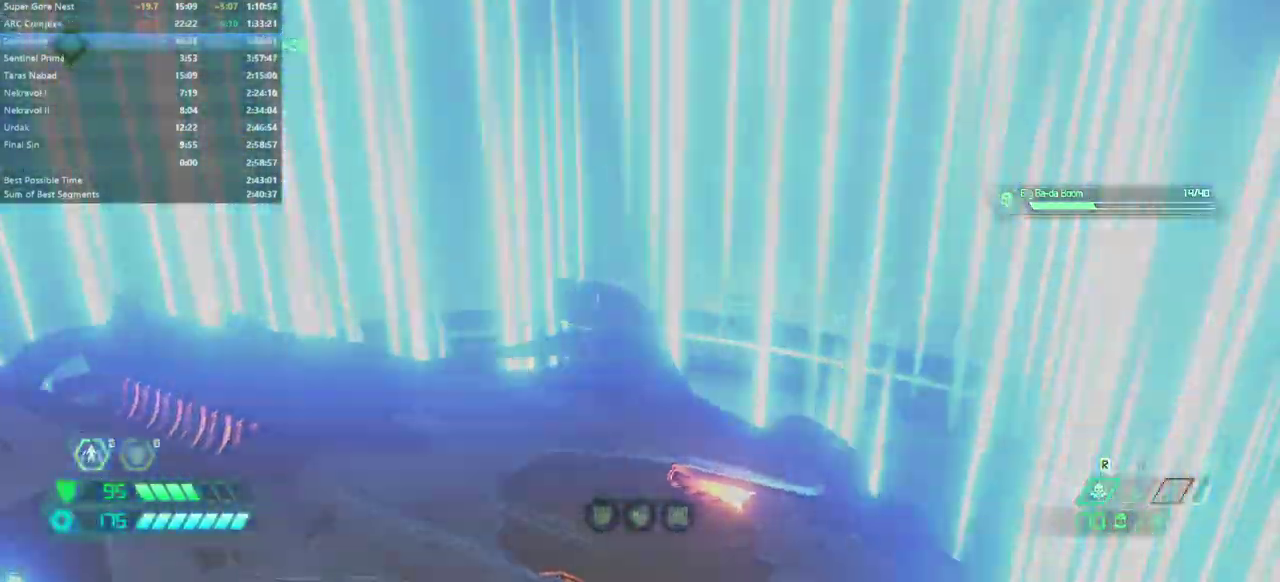
Gameplay with keyboard and mouse; each line is a JSON object with the keys held at the frame after it. "events" lists presses ("down") and releases ("up") of "bfg", "bl", "bw", "cg", "cs", "csg", "dash", "fb", "fw", "hc", "jump", "l", "mel", "mod", "pr", "r", "rl" and "ssg" between this image and that frame as [ms after this image, input, new state], when the widget could be followed in between. No other keys are recorded. Mouse buttons are not recorded. Key names are as the overlay labels them; some are game actions (e.g. jump) rather than physical keys. Not read: mouse_move.
{"keys": ["fw"], "events": [[400, "fw", "down"]]}
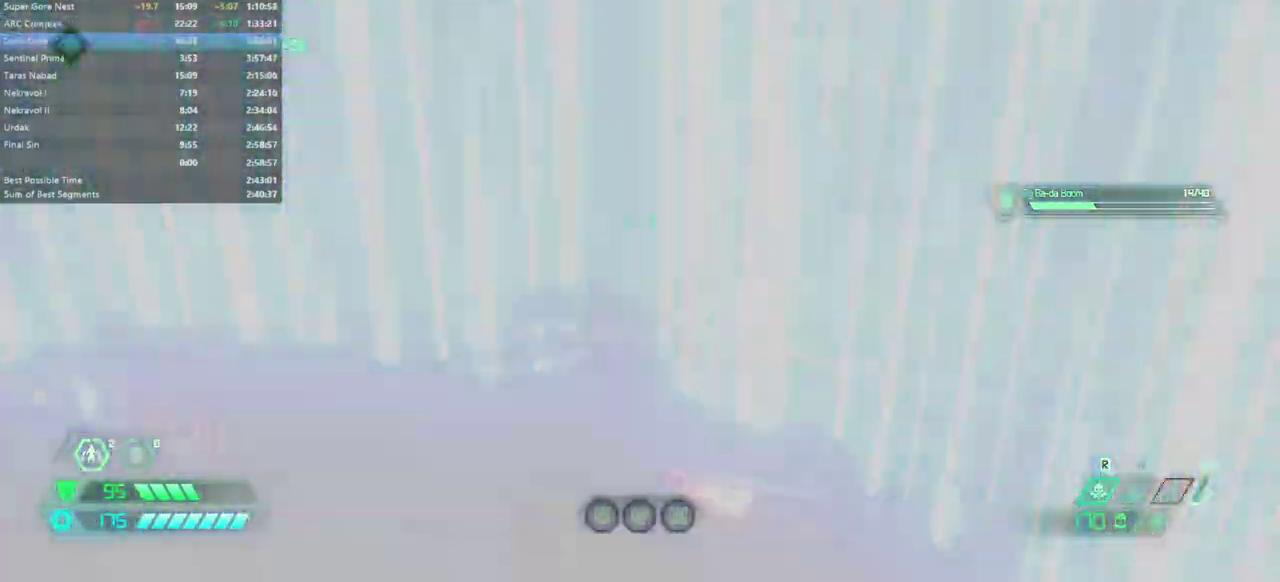
{"keys": ["fw"], "events": [[133, "r", "down"], [300, "r", "up"]]}
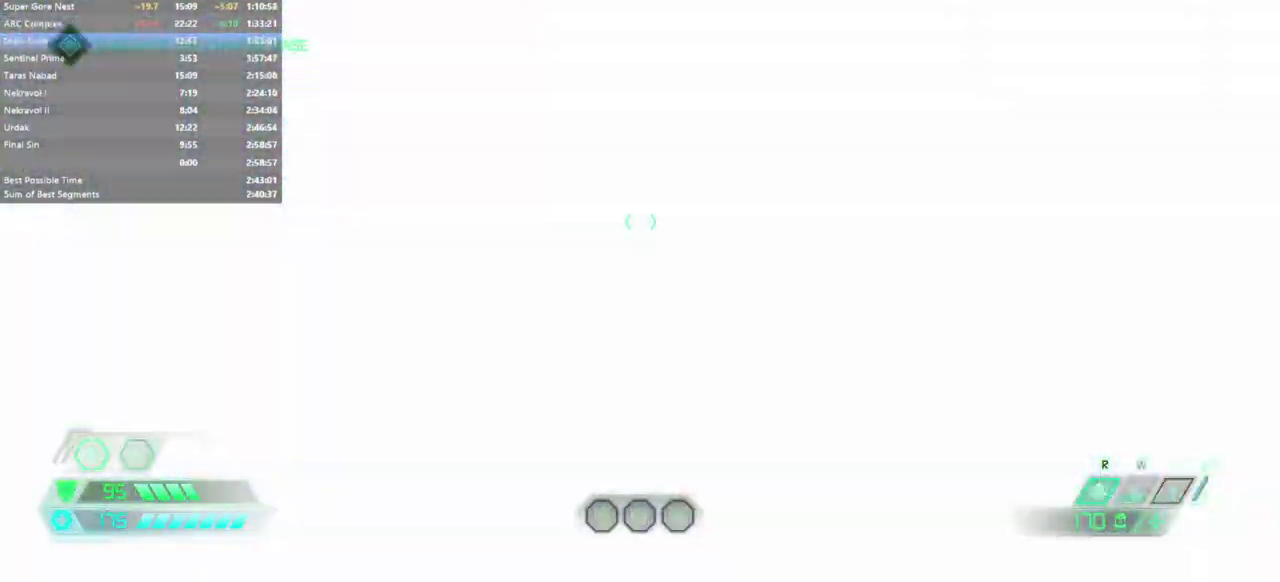
{"keys": ["fw"], "events": []}
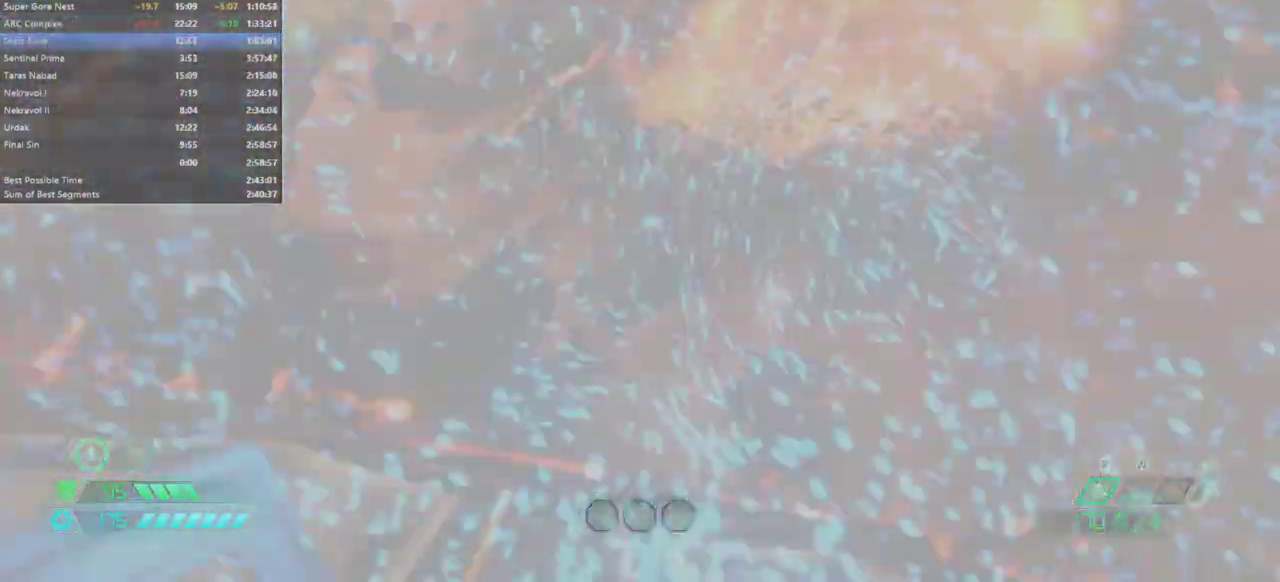
{"keys": ["fw"], "events": []}
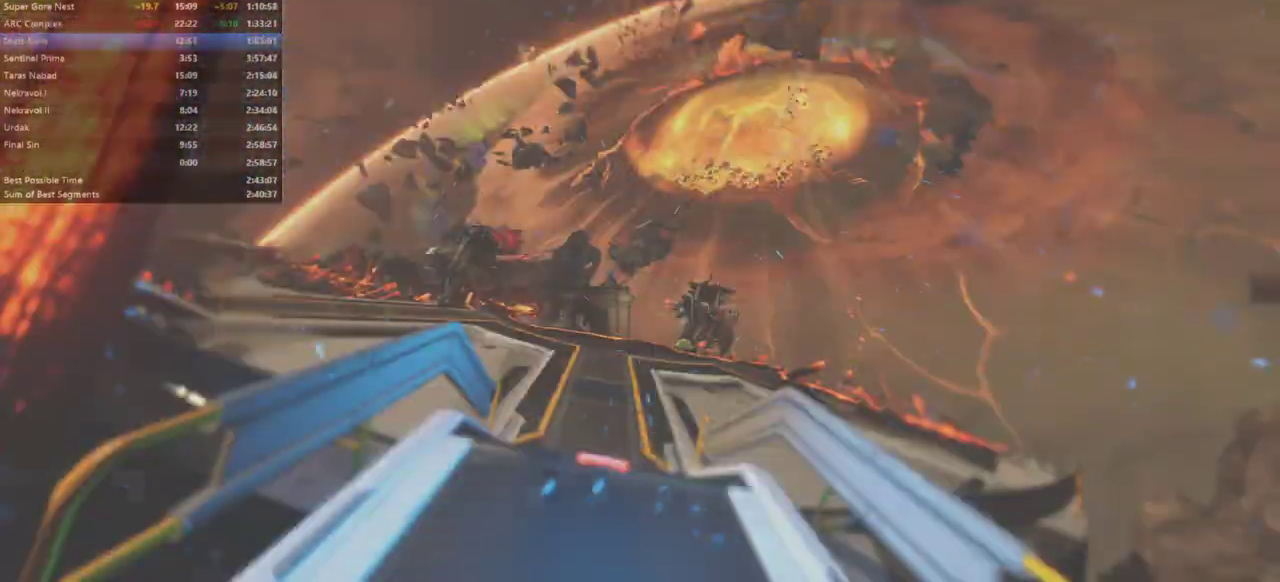
{"keys": ["fw"], "events": []}
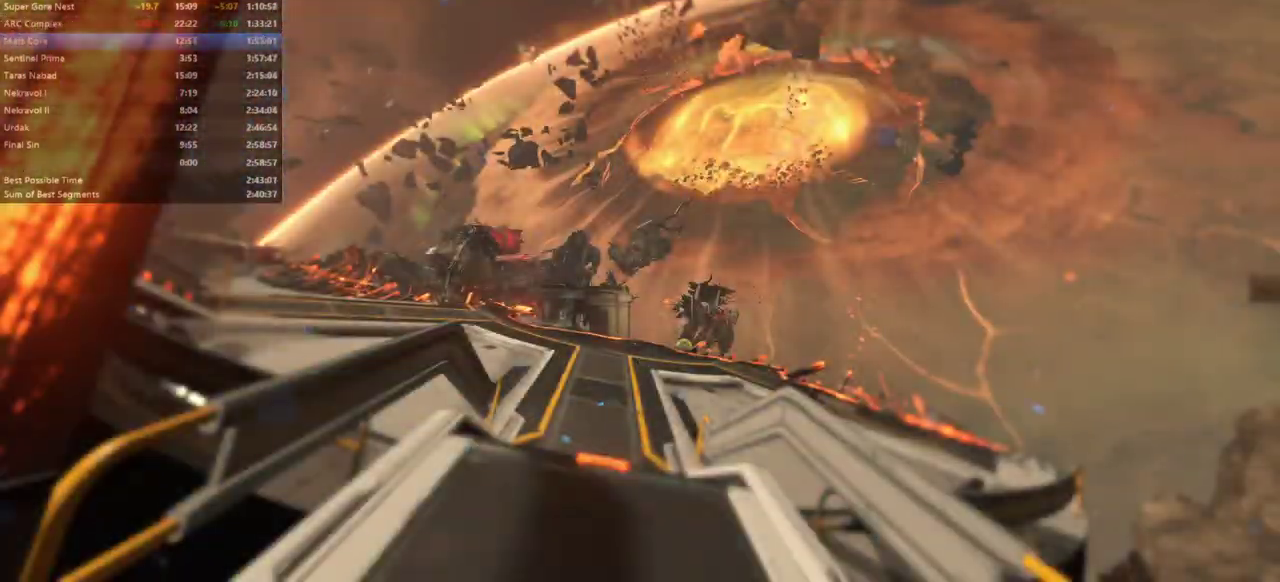
{"keys": ["fw"], "events": []}
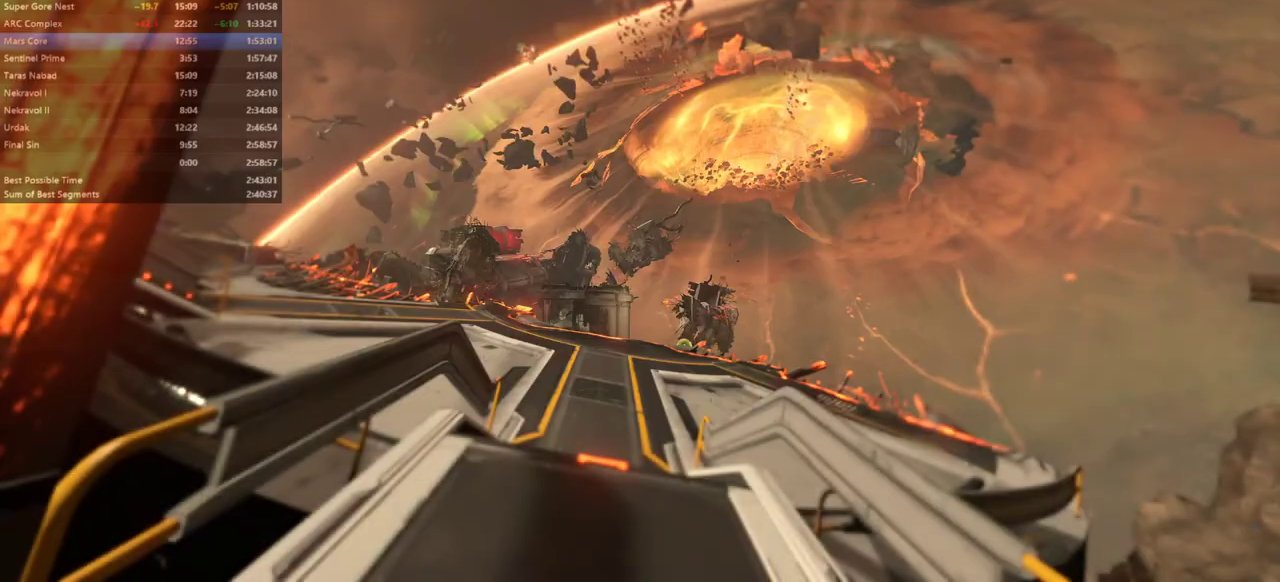
{"keys": ["fw"], "events": []}
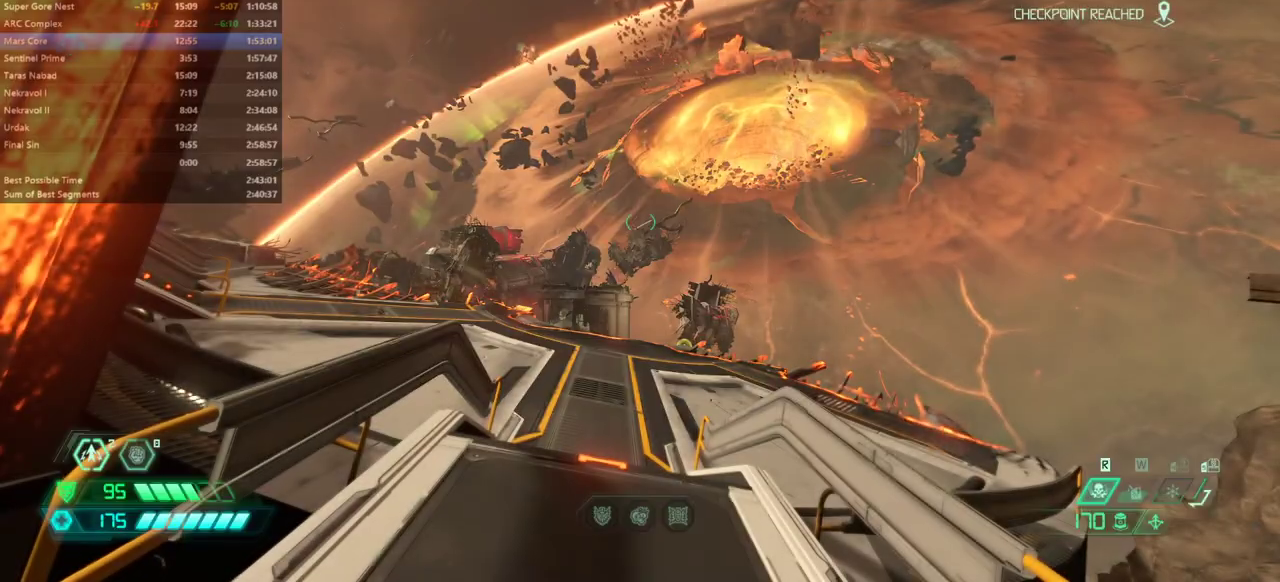
{"keys": ["fw"], "events": []}
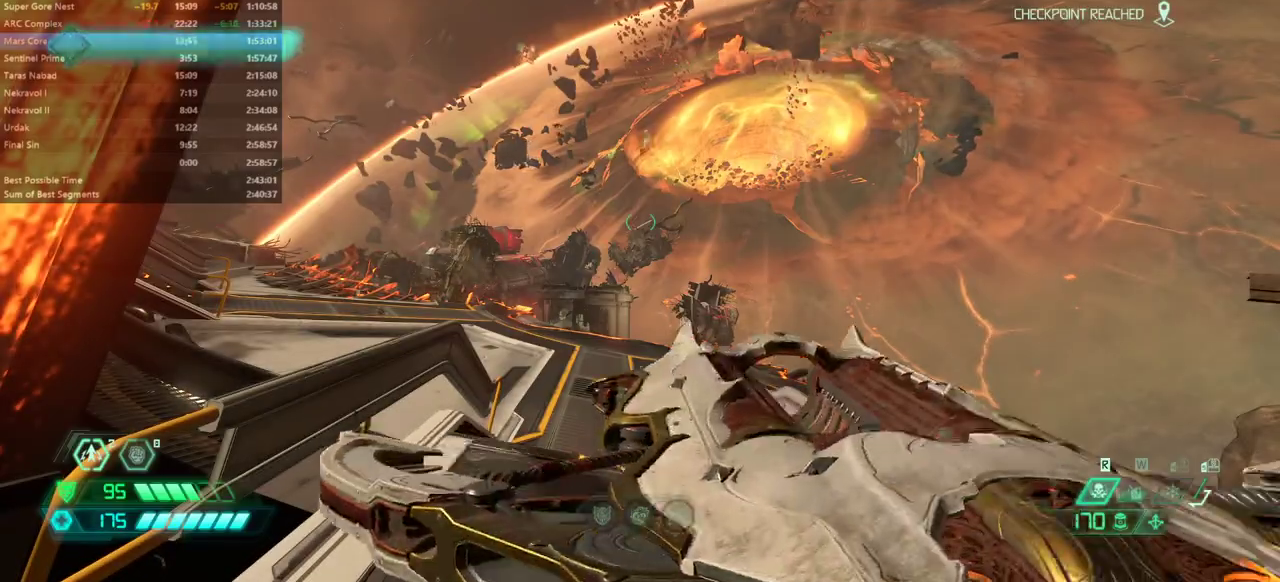
{"keys": ["fw"], "events": [[333, "dash", "down"], [433, "dash", "up"]]}
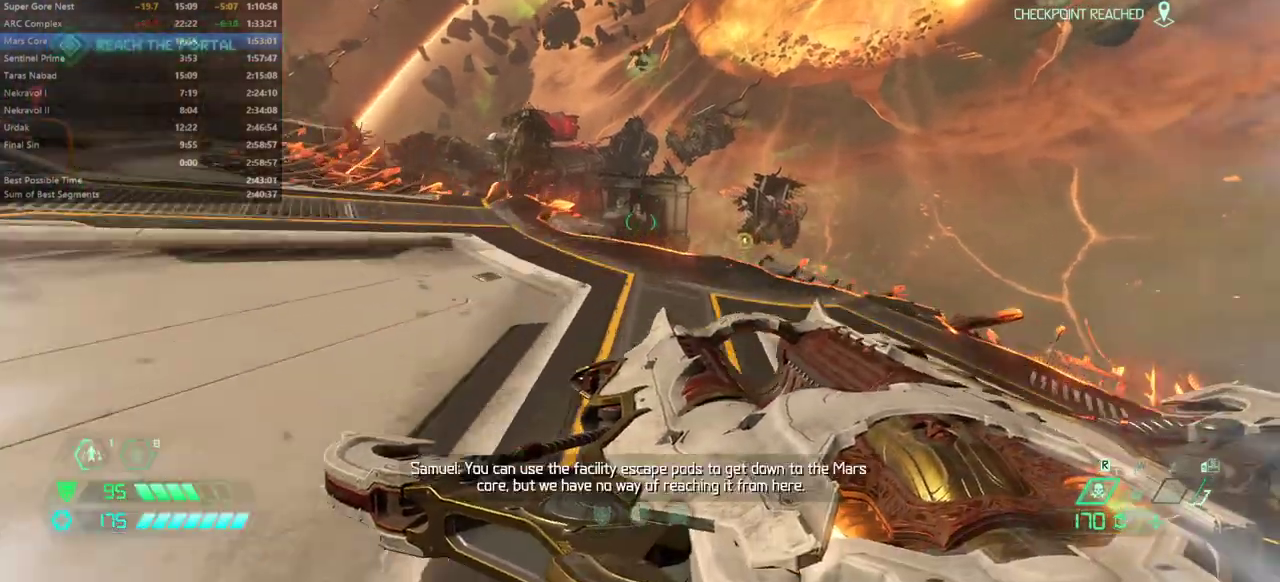
{"keys": ["fw"], "events": [[400, "dash", "down"], [500, "dash", "up"]]}
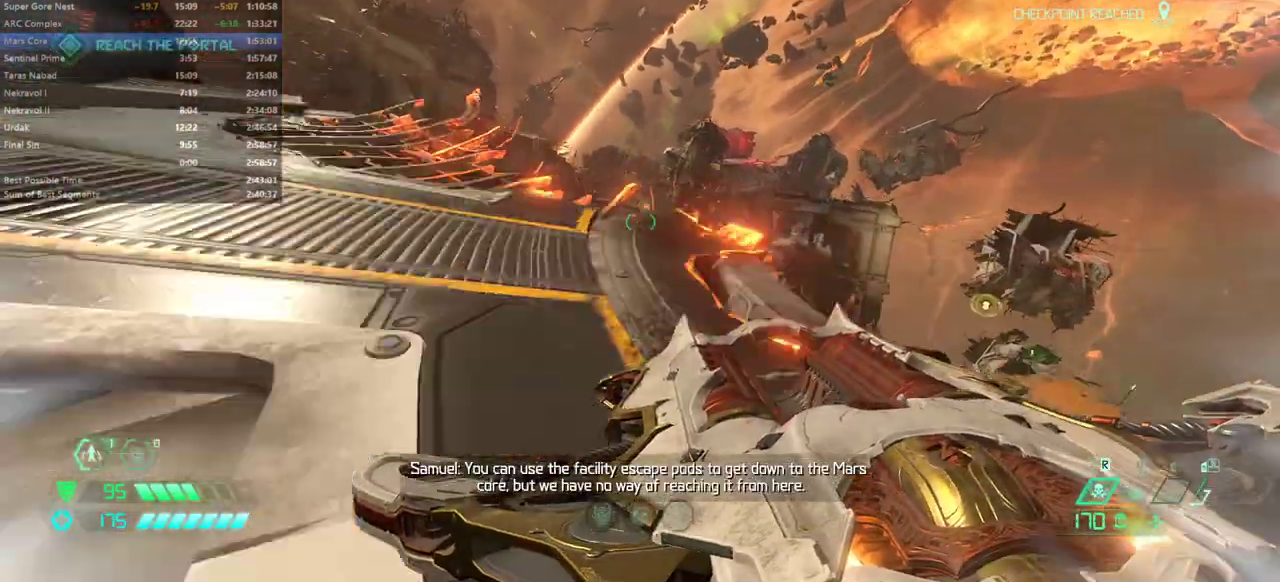
{"keys": ["fw"], "events": []}
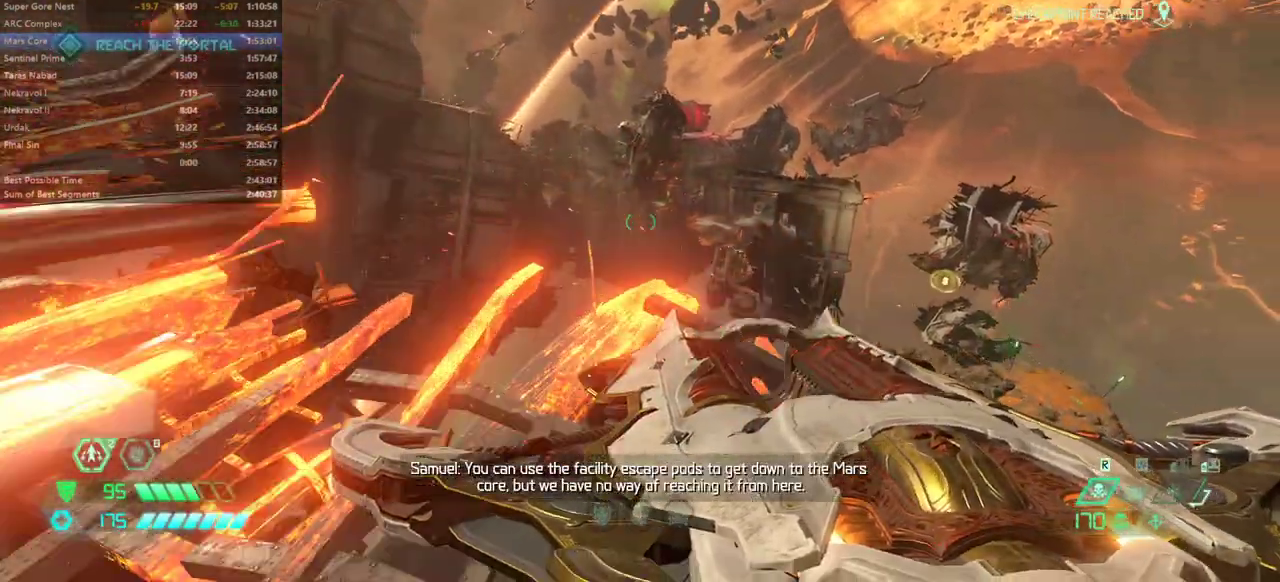
{"keys": [], "events": [[333, "fw", "up"]]}
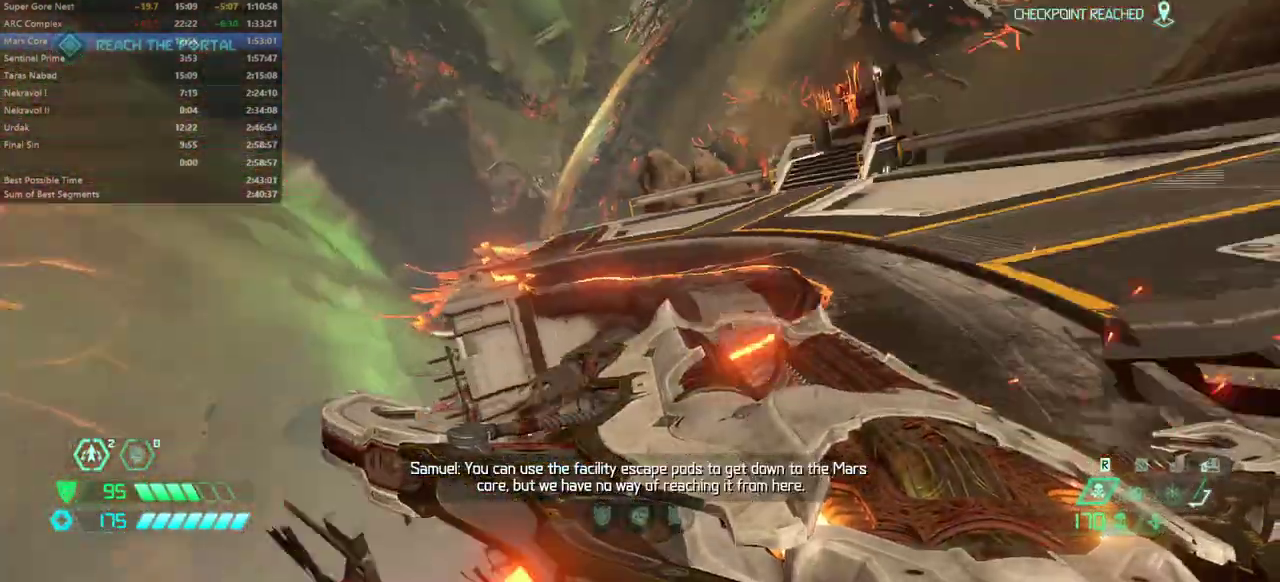
{"keys": ["bw"], "events": [[500, "bw", "down"]]}
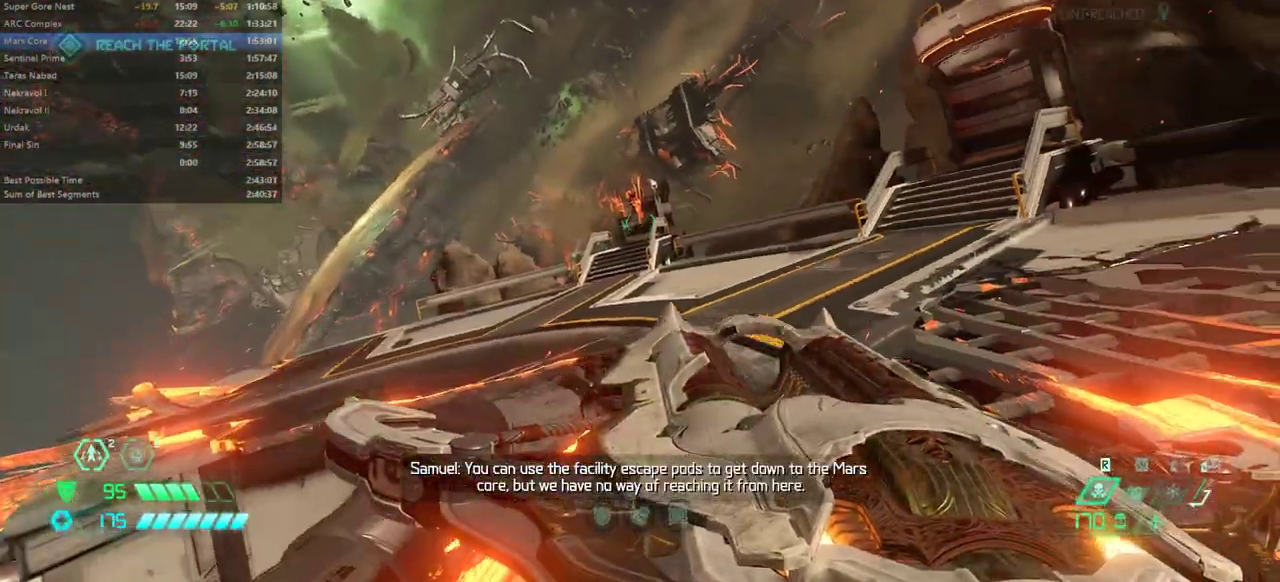
{"keys": ["bw"], "events": [[100, "jump", "down"], [233, "jump", "up"], [367, "hc", "down"], [467, "hc", "up"]]}
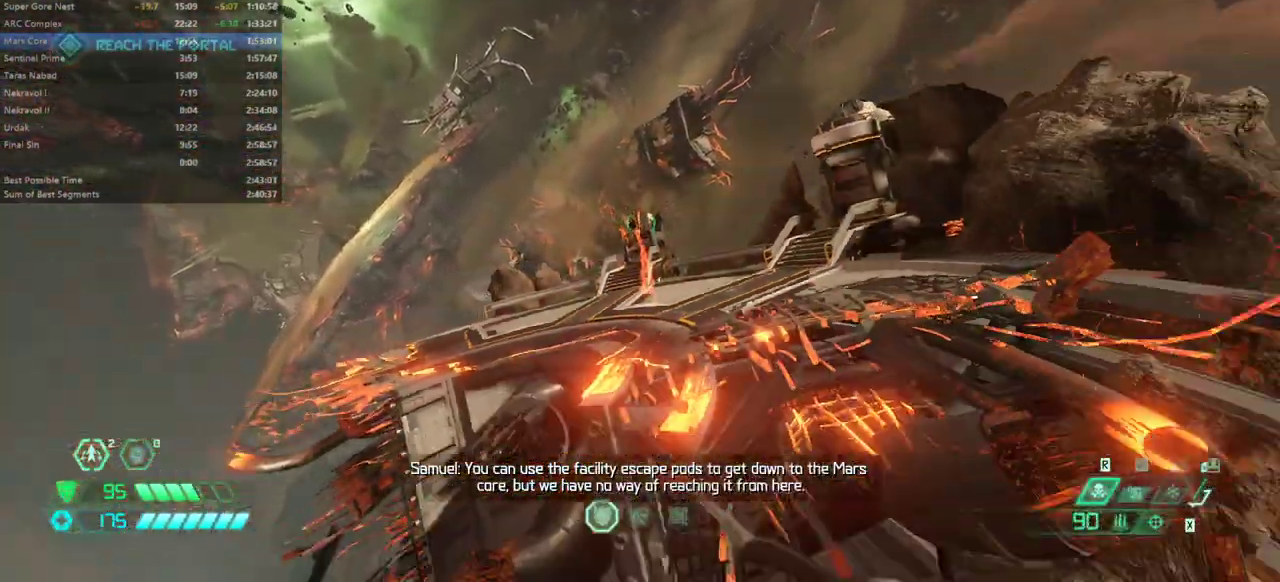
{"keys": ["bw"], "events": [[200, "bl", "down"], [300, "bl", "up"]]}
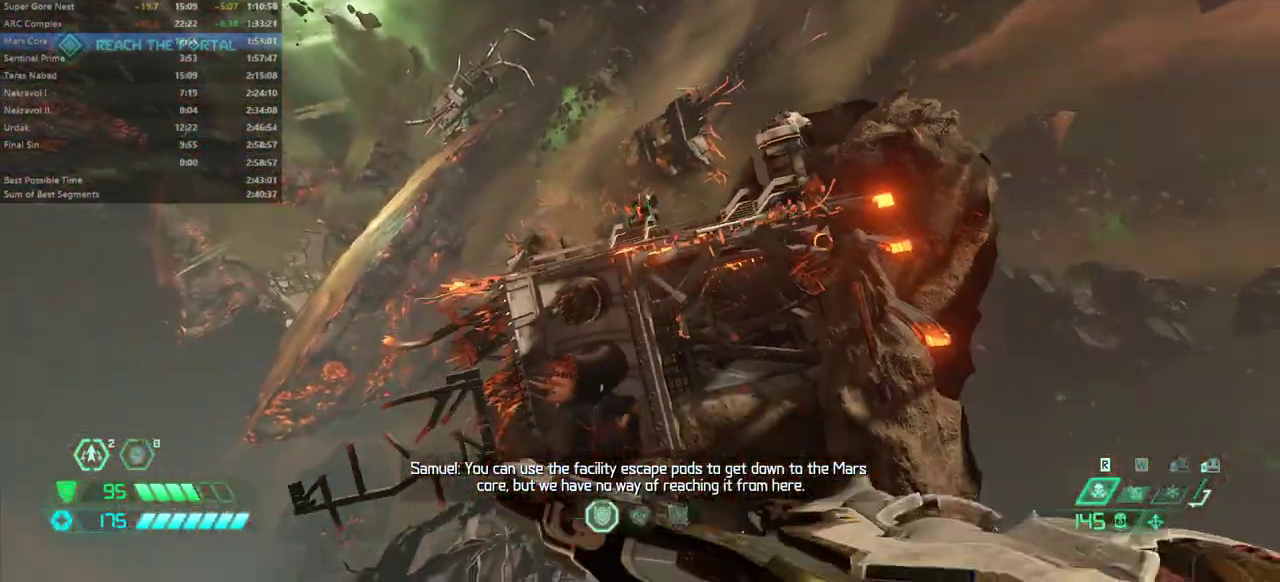
{"keys": [], "events": [[167, "jump", "down"], [400, "jump", "up"], [467, "bw", "up"]]}
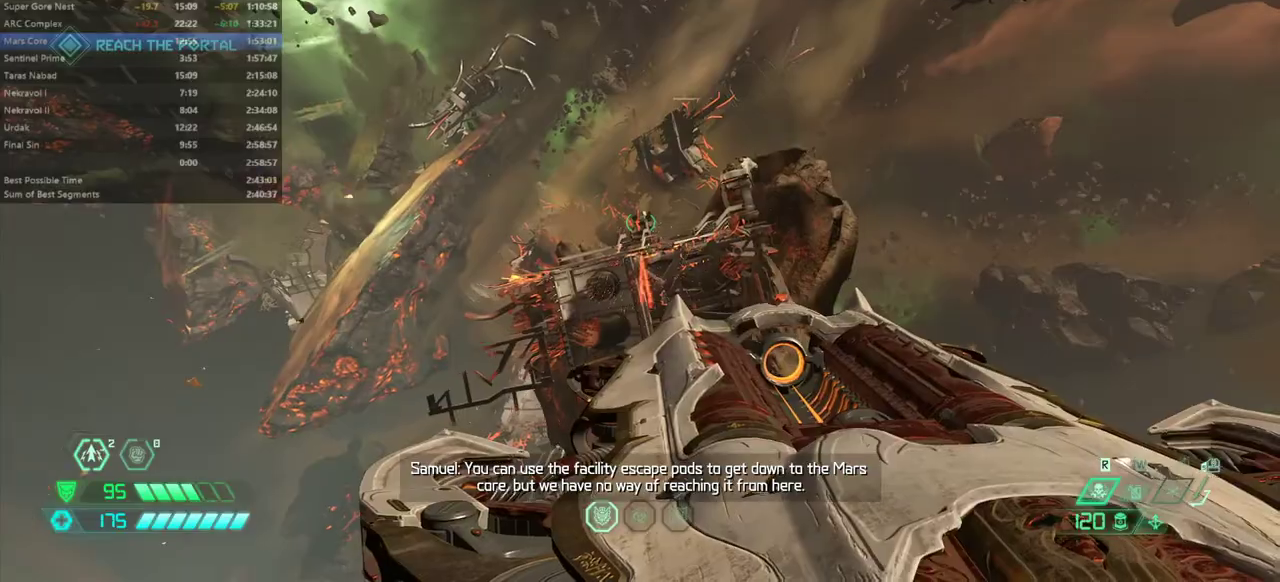
{"keys": [], "events": []}
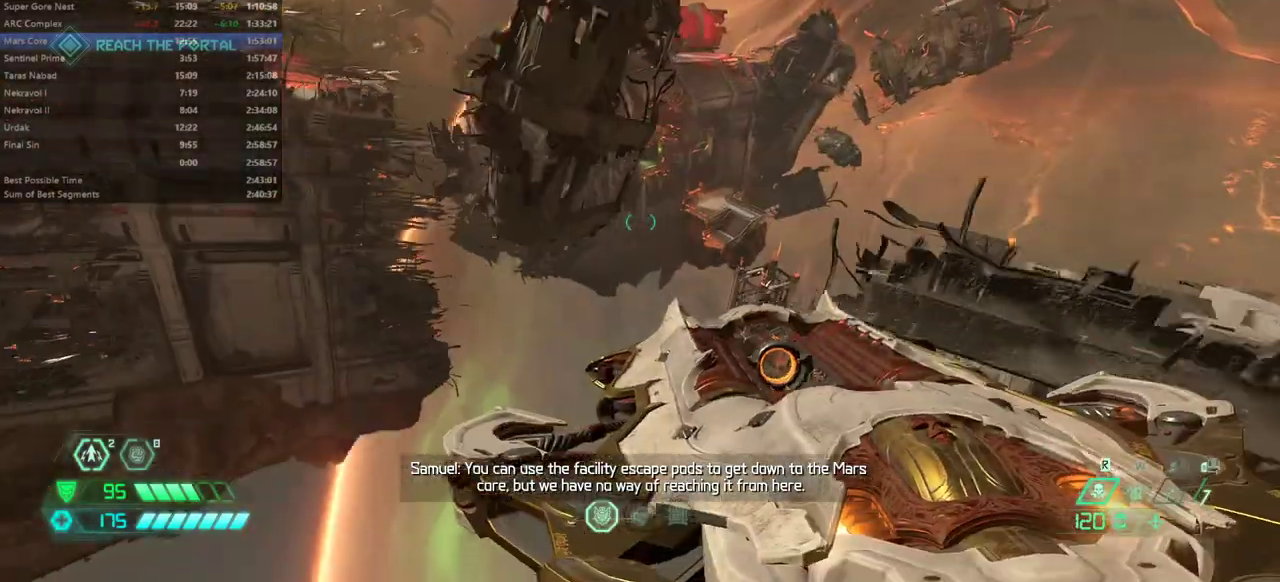
{"keys": ["fw"], "events": [[300, "fw", "down"]]}
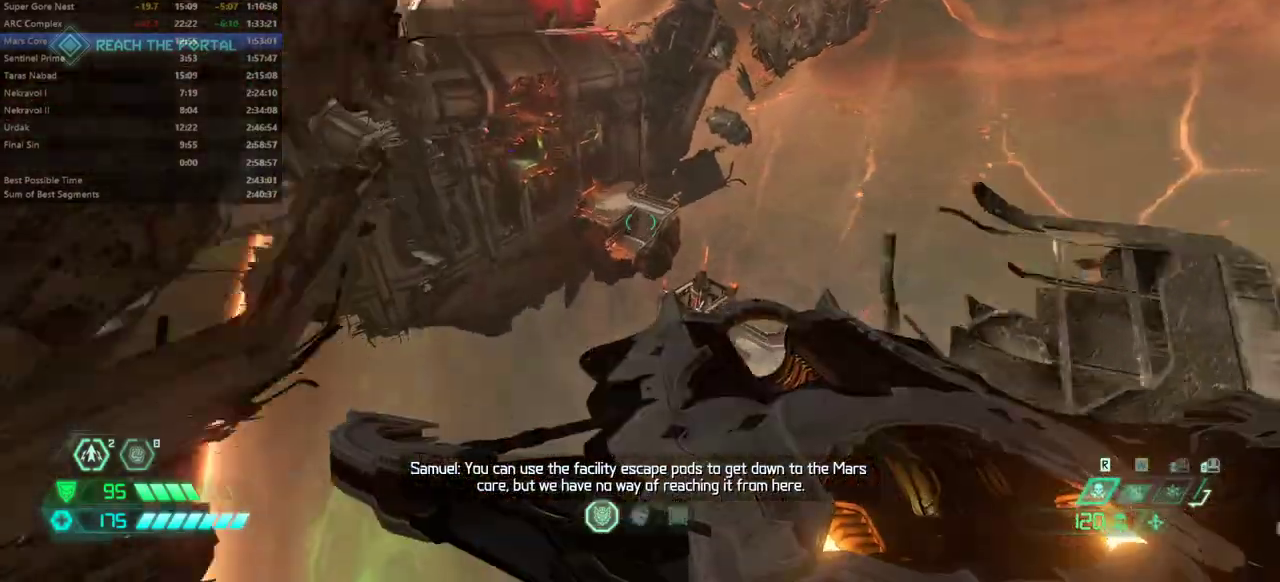
{"keys": ["fw"], "events": []}
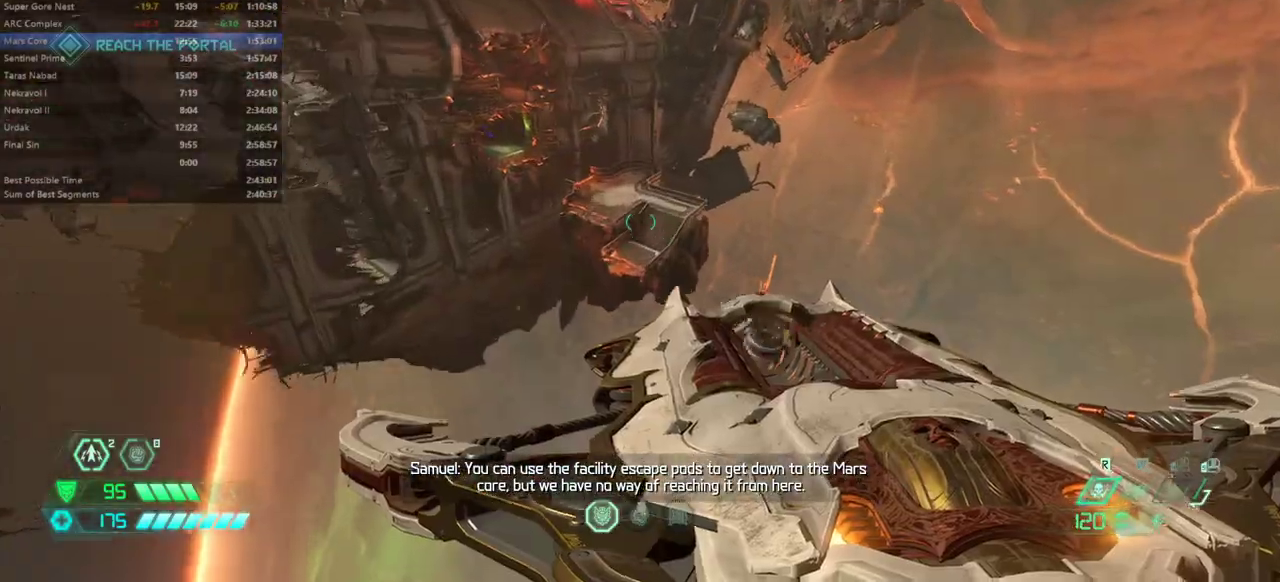
{"keys": ["fw"], "events": []}
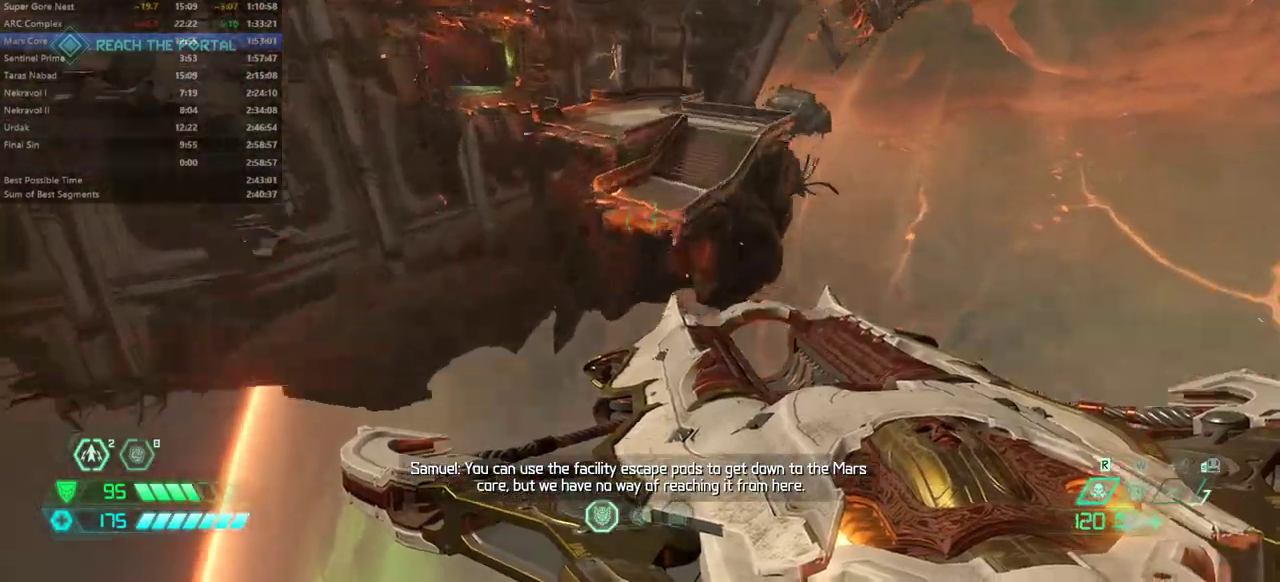
{"keys": ["fw"], "events": [[100, "dash", "down"], [267, "dash", "up"]]}
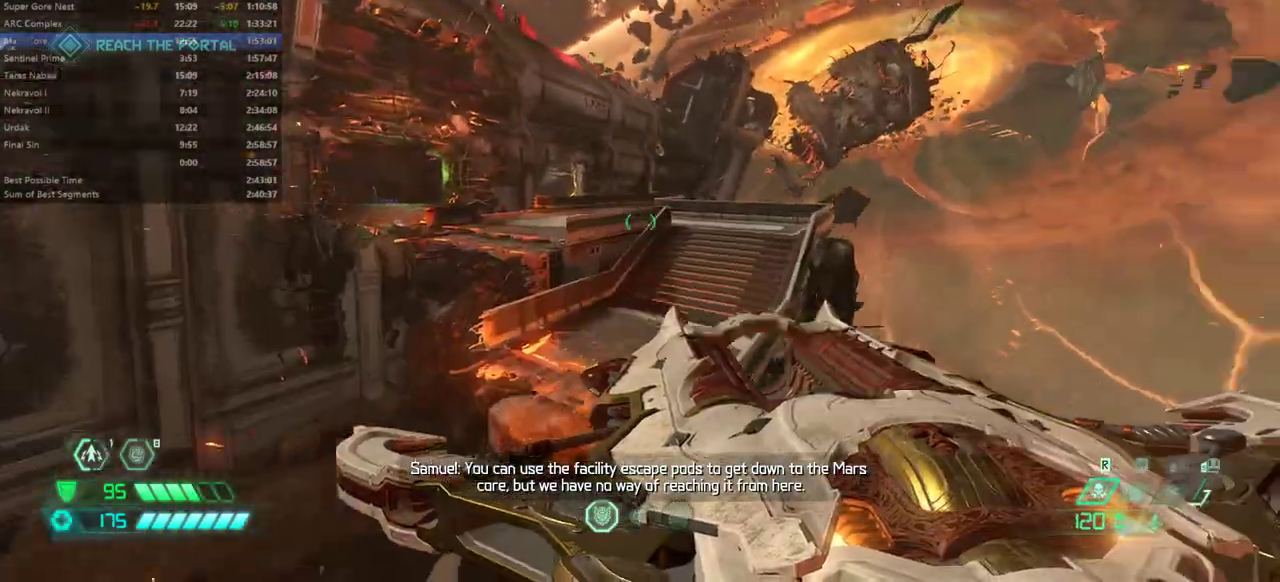
{"keys": ["fw"], "events": [[133, "dash", "down"], [300, "dash", "up"], [400, "ssg", "down"], [500, "ssg", "up"]]}
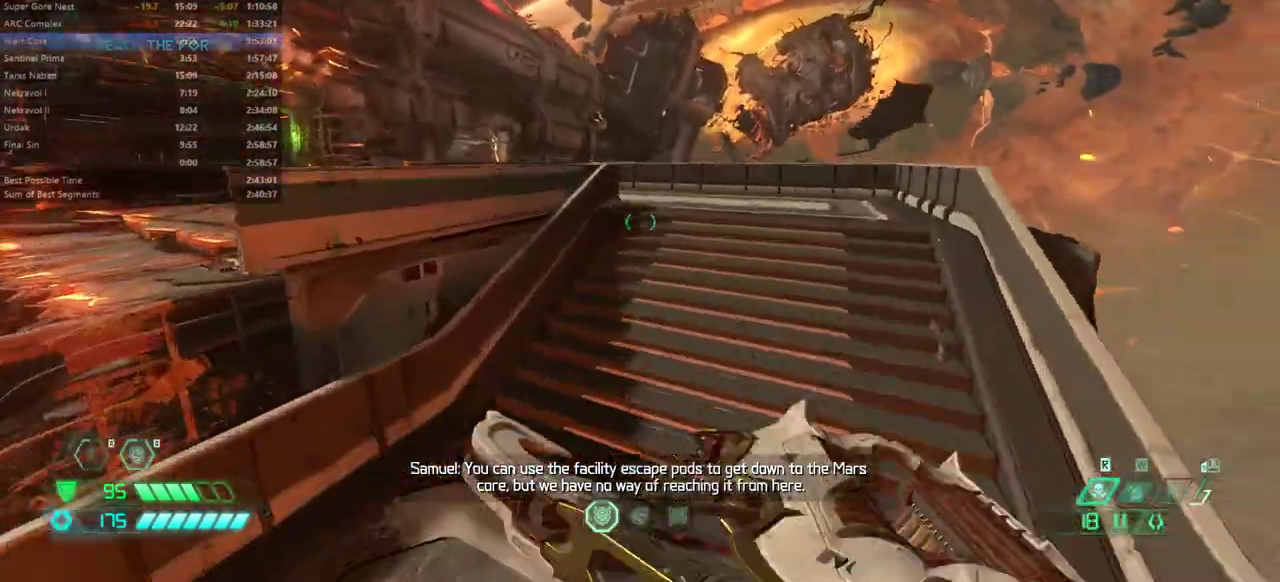
{"keys": ["dash", "fw"], "events": [[467, "dash", "down"]]}
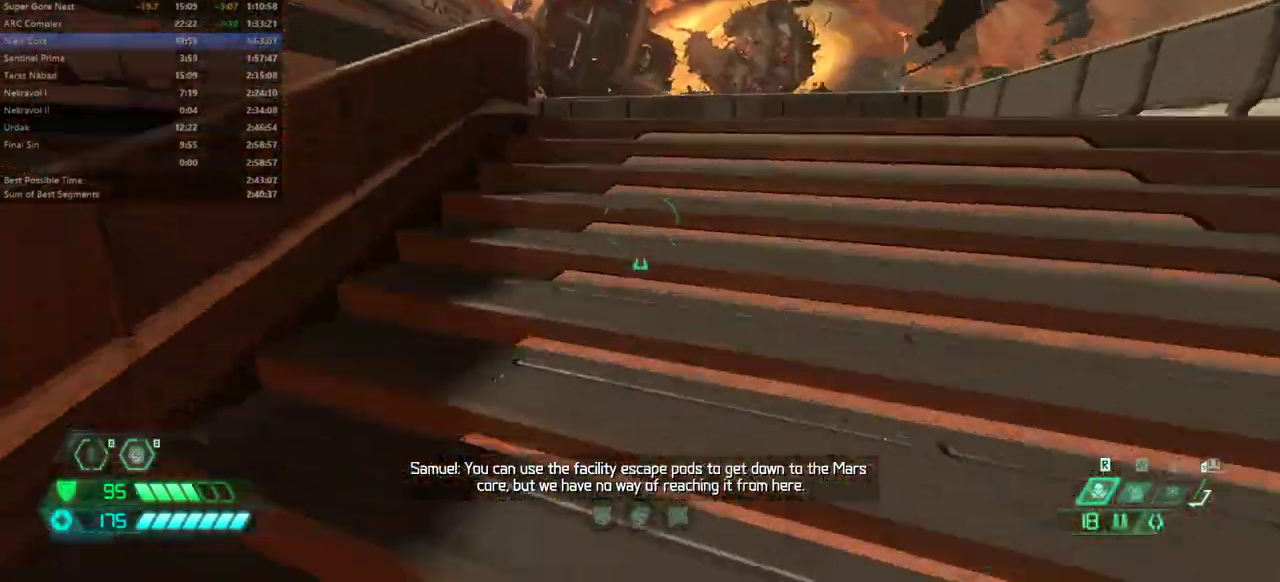
{"keys": ["fw"], "events": [[100, "dash", "up"], [267, "dash", "down"], [400, "dash", "up"]]}
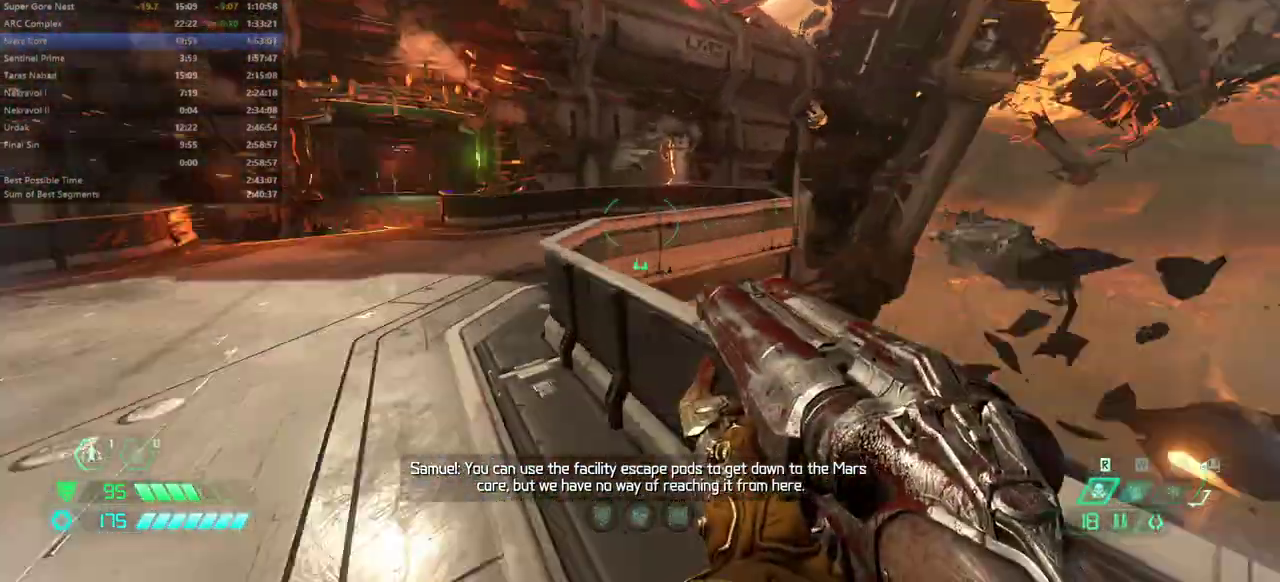
{"keys": ["fw"], "events": [[367, "dash", "down"], [500, "dash", "up"]]}
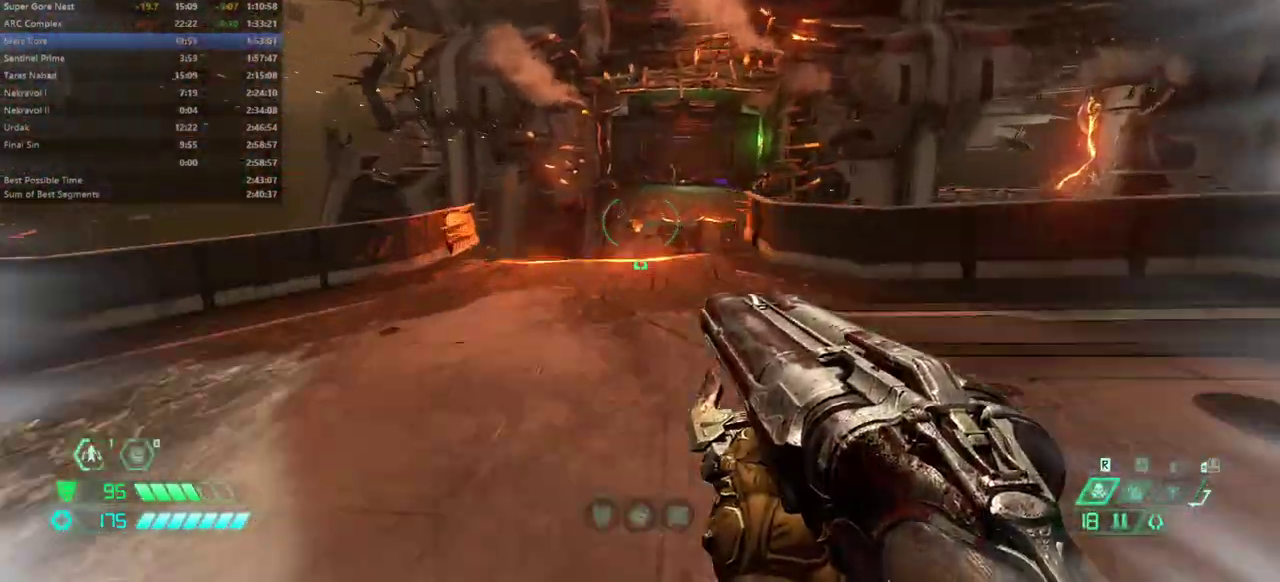
{"keys": ["fw"], "events": []}
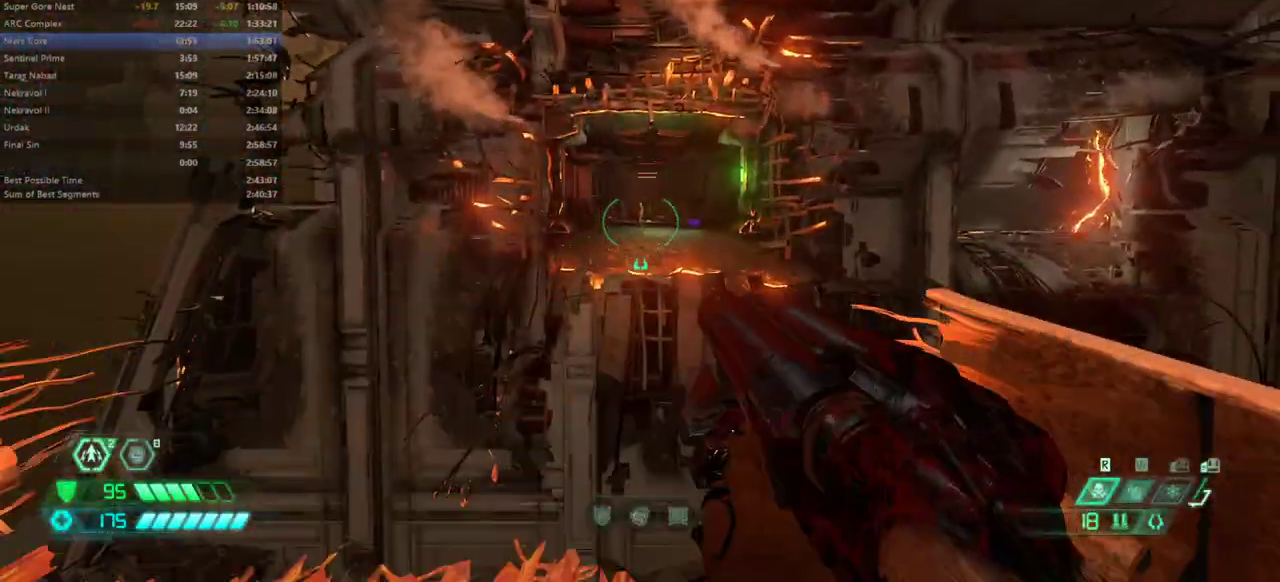
{"keys": ["fw"], "events": []}
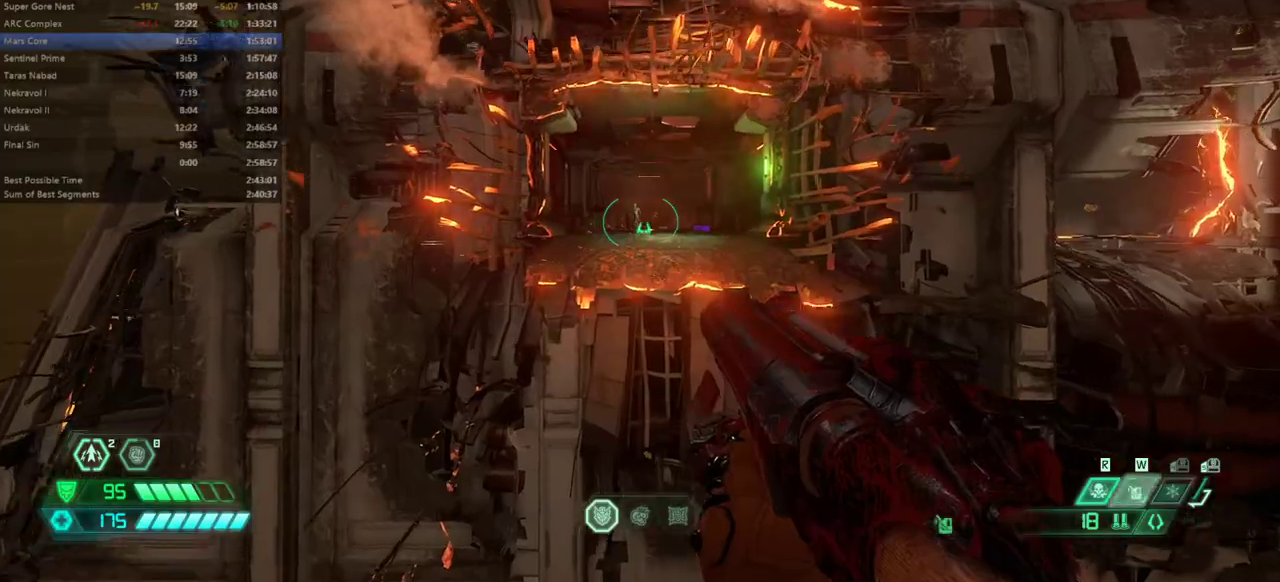
{"keys": ["fw"], "events": []}